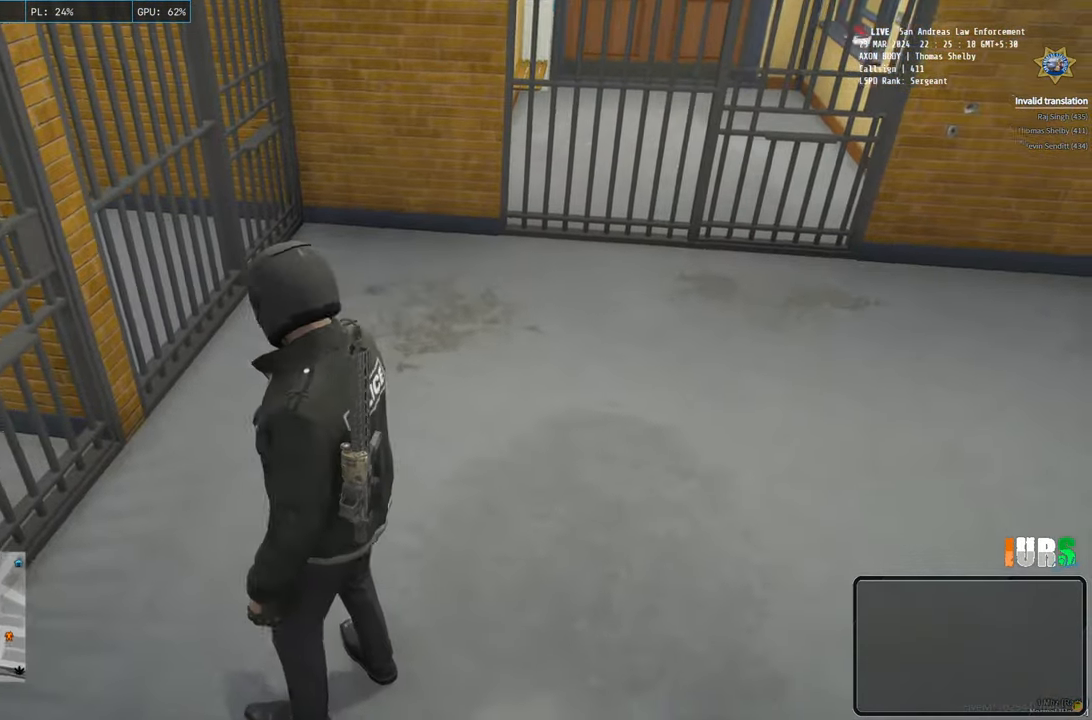
Gameplay with keyboard; each line is a JSON object with the keys held at the frame after it. "events" lists presses ("down") and releases ("up") of "a", "ctrl", "d", "e", "q", "s", "shift", "space" and "w" between this image and that frame as [ms after this image, input, new state], when the widget could be followed in between. No other keys are recorded. Mouse input is not recorded.
{"keys": ["d"], "events": [[167, "d", "down"], [250, "s", "up"]]}
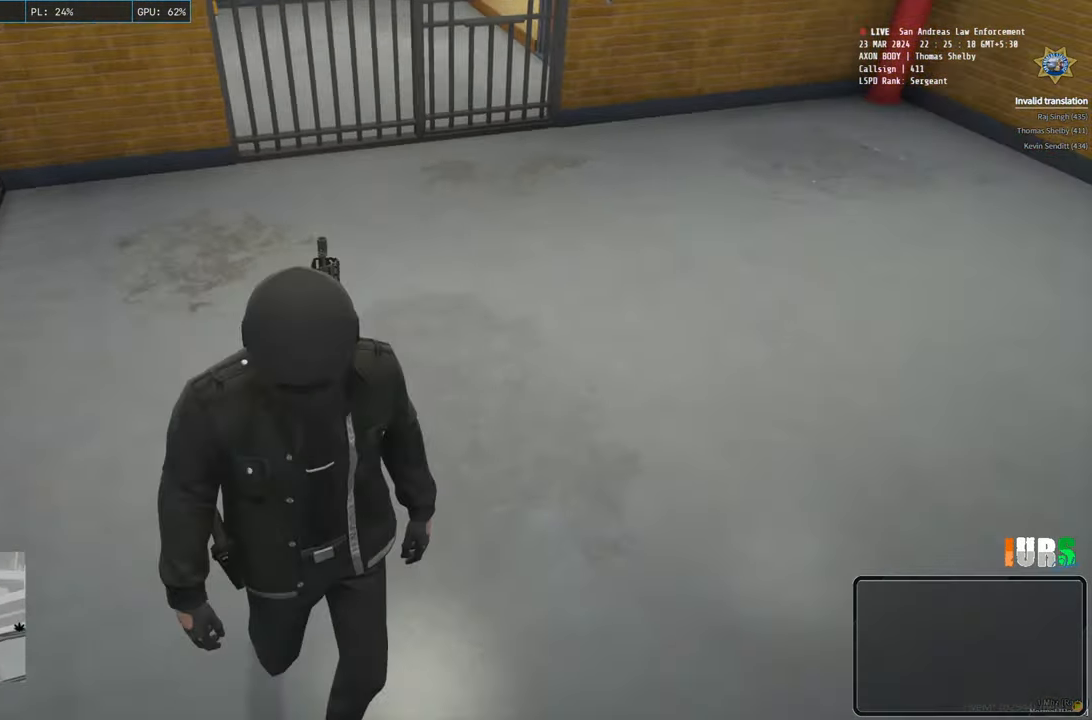
{"keys": ["w"], "events": [[33, "w", "down"], [117, "d", "up"]]}
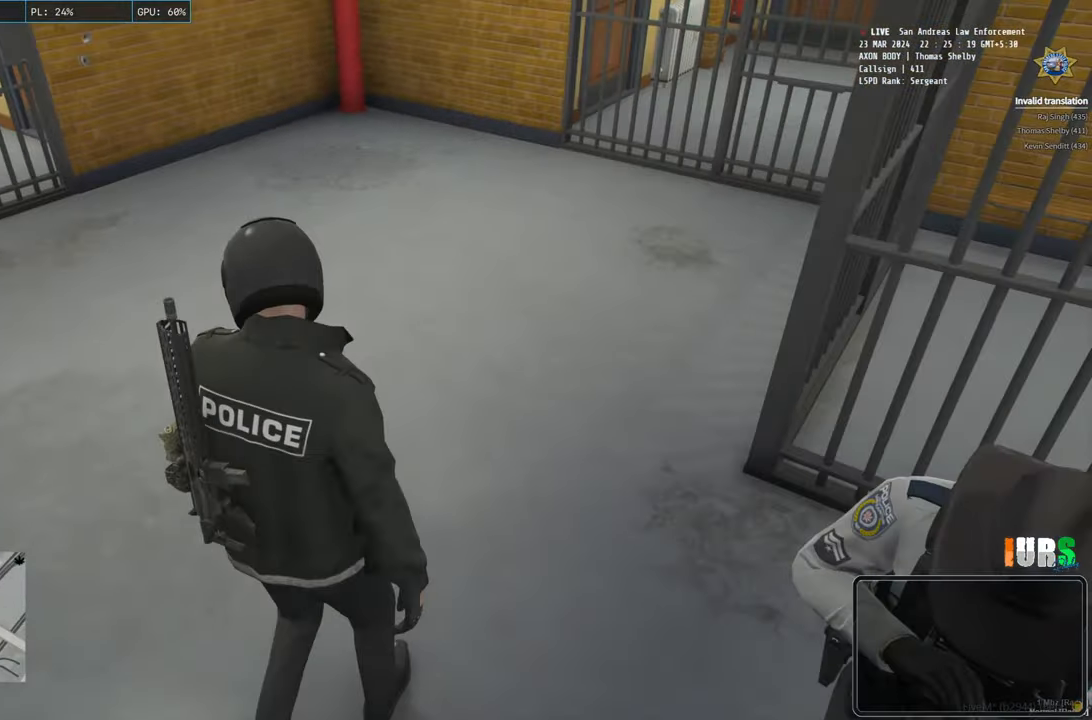
{"keys": ["d"], "events": [[350, "d", "down"], [383, "w", "up"]]}
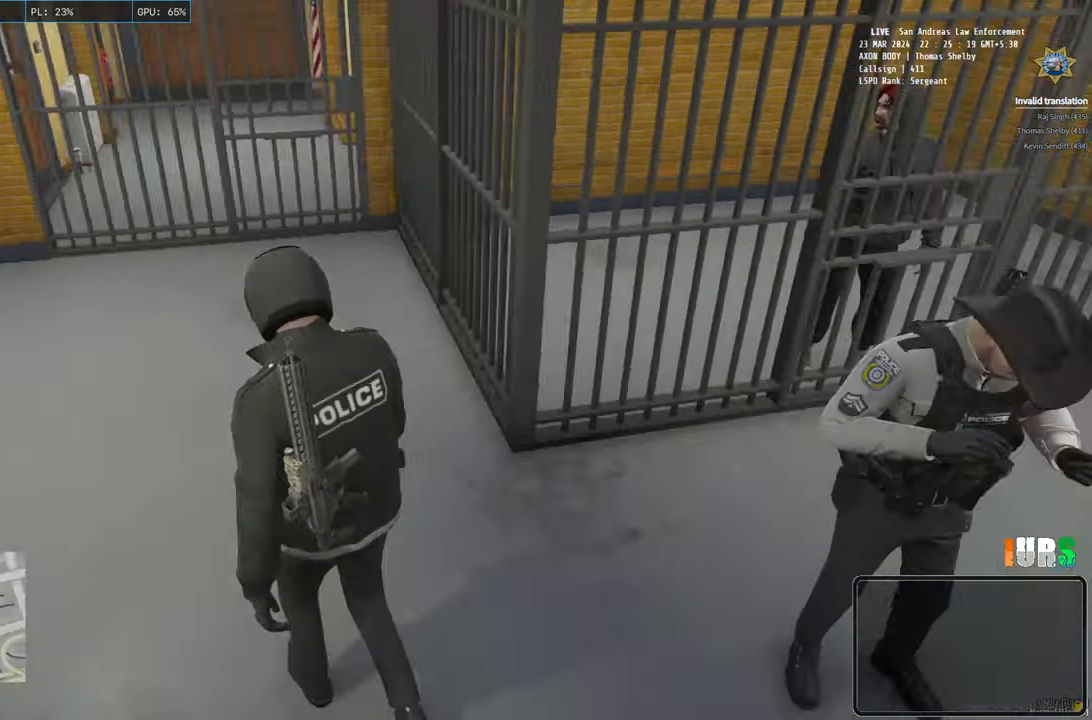
{"keys": ["d"], "events": []}
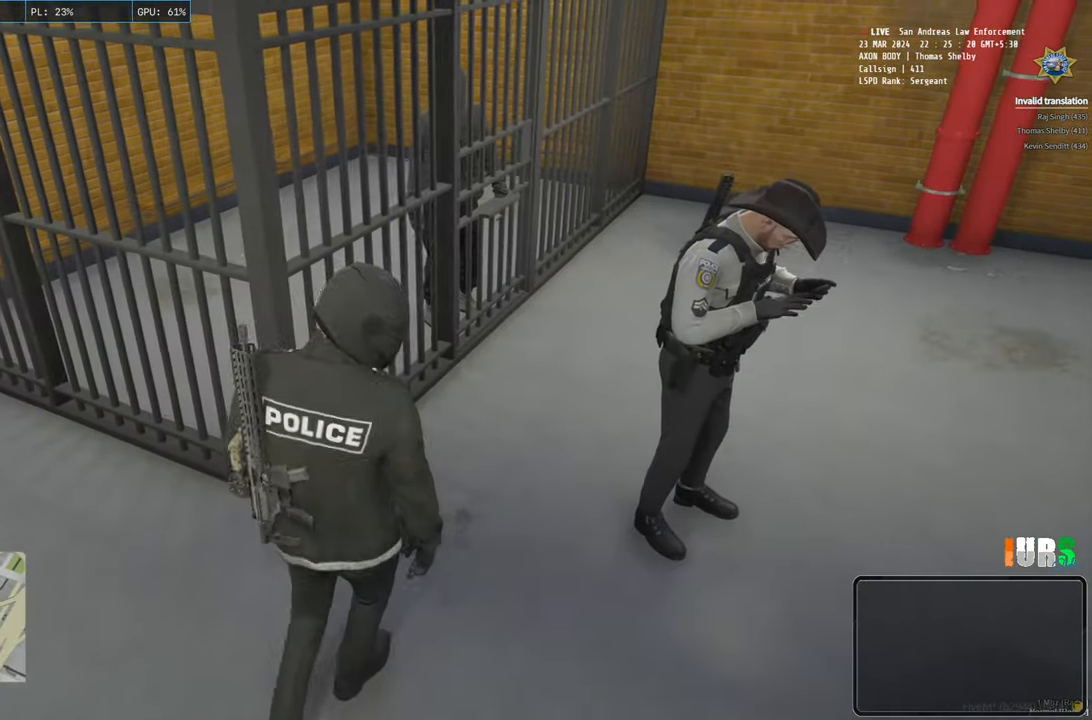
{"keys": ["s"], "events": [[333, "s", "down"], [383, "d", "up"]]}
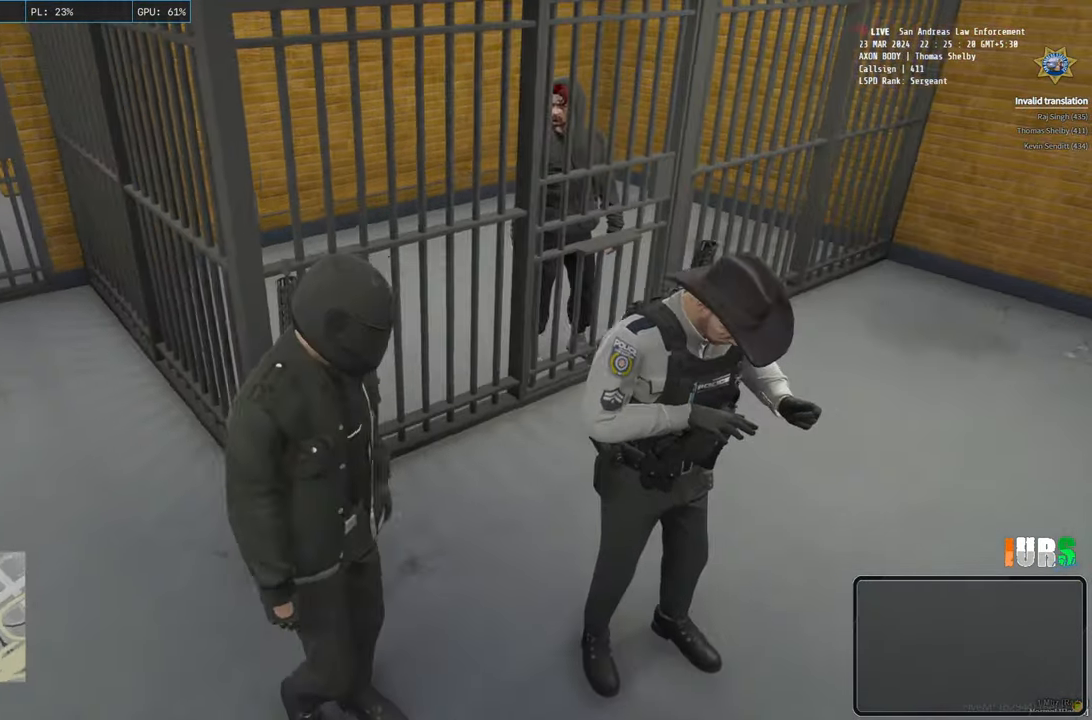
{"keys": ["a", "w"], "events": [[100, "a", "down"], [233, "s", "up"], [433, "w", "down"]]}
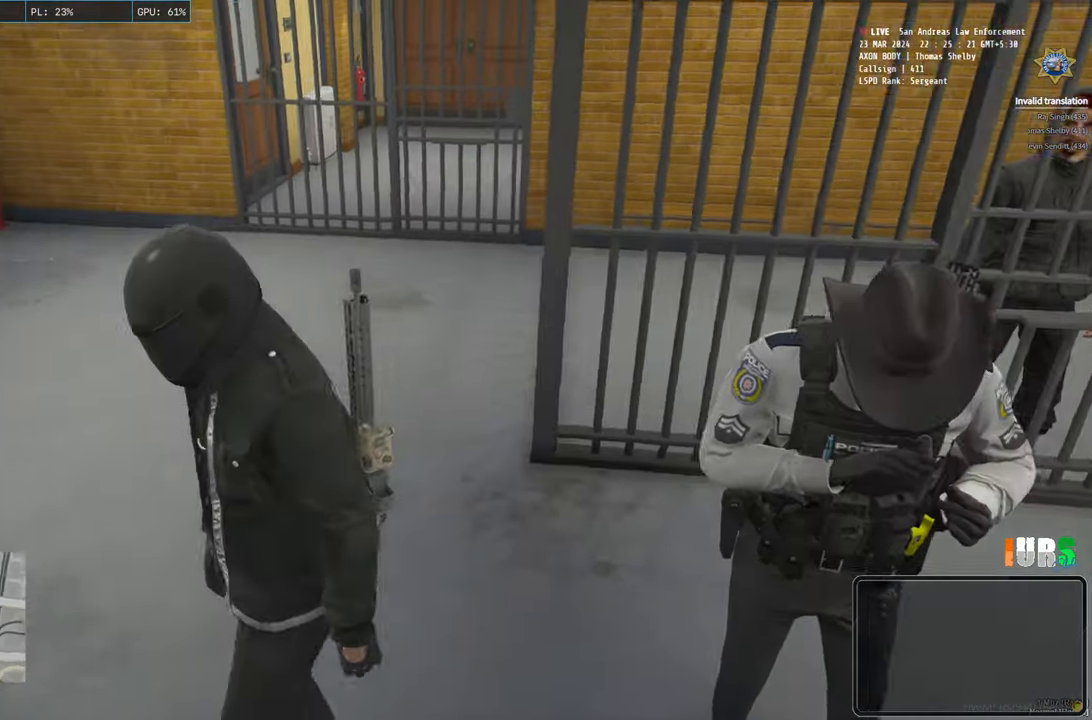
{"keys": ["d"], "events": [[33, "a", "up"], [183, "d", "down"], [333, "w", "up"]]}
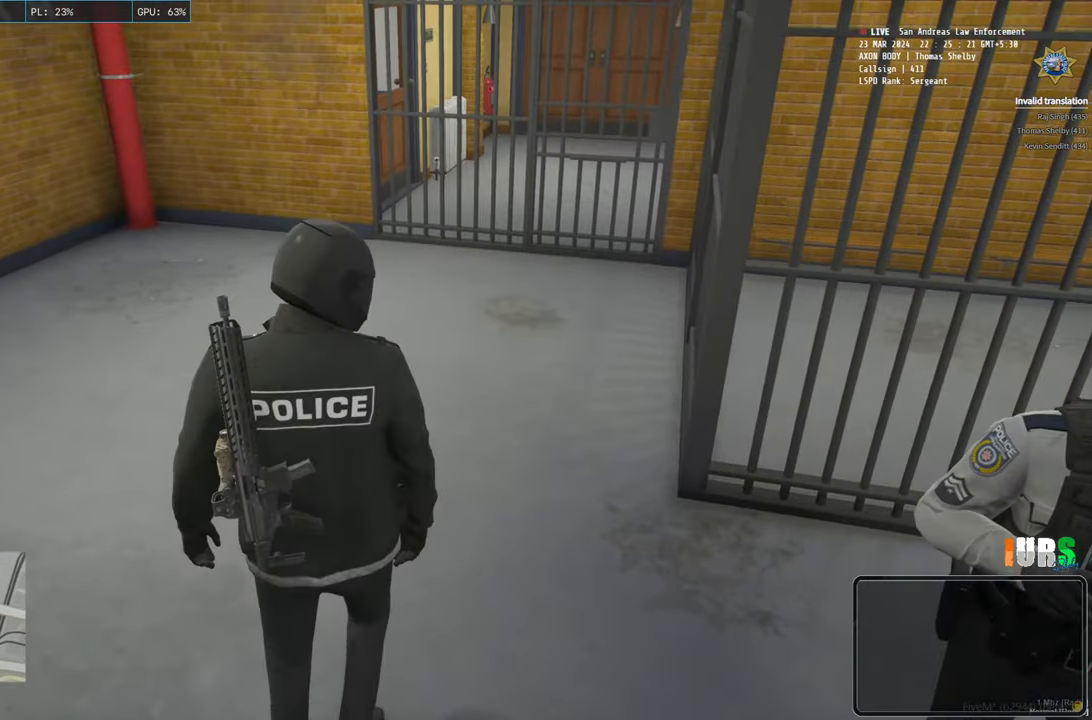
{"keys": ["d", "s"], "events": [[500, "s", "down"]]}
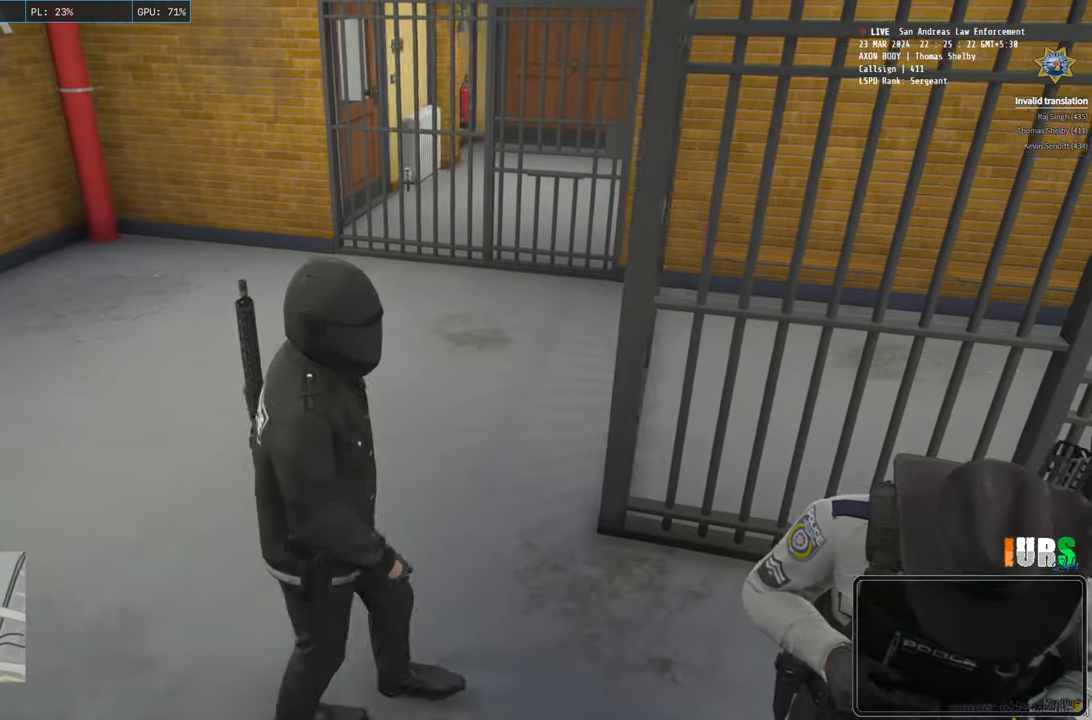
{"keys": ["a"], "events": [[50, "a", "down"], [67, "d", "up"], [333, "s", "up"]]}
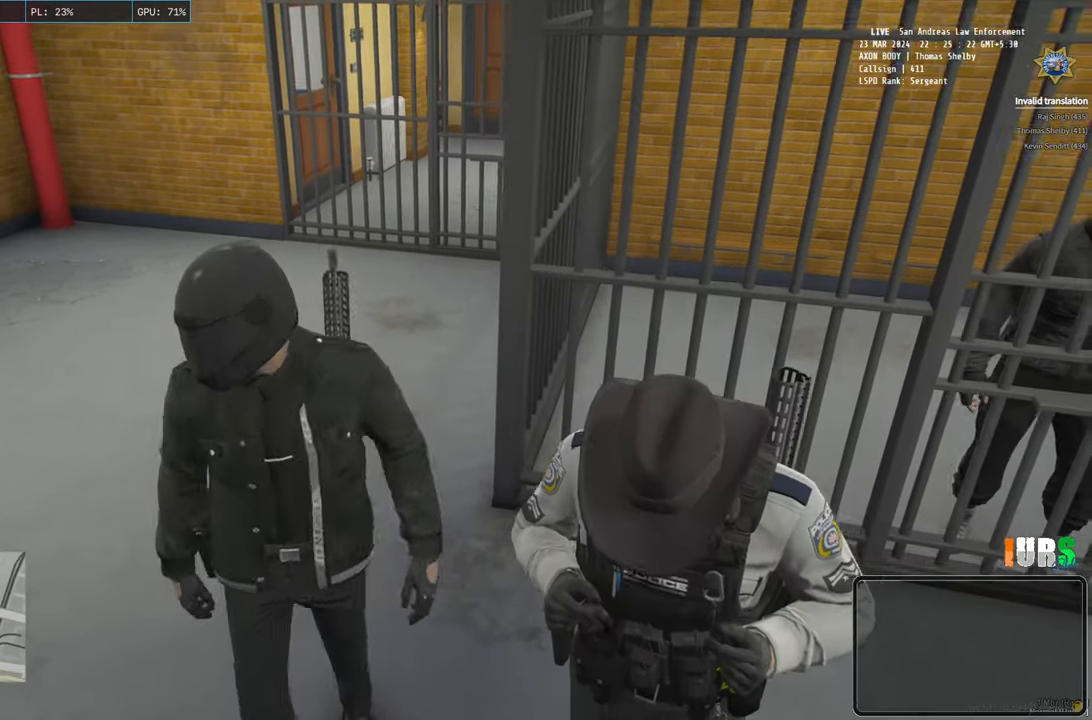
{"keys": ["a"], "events": []}
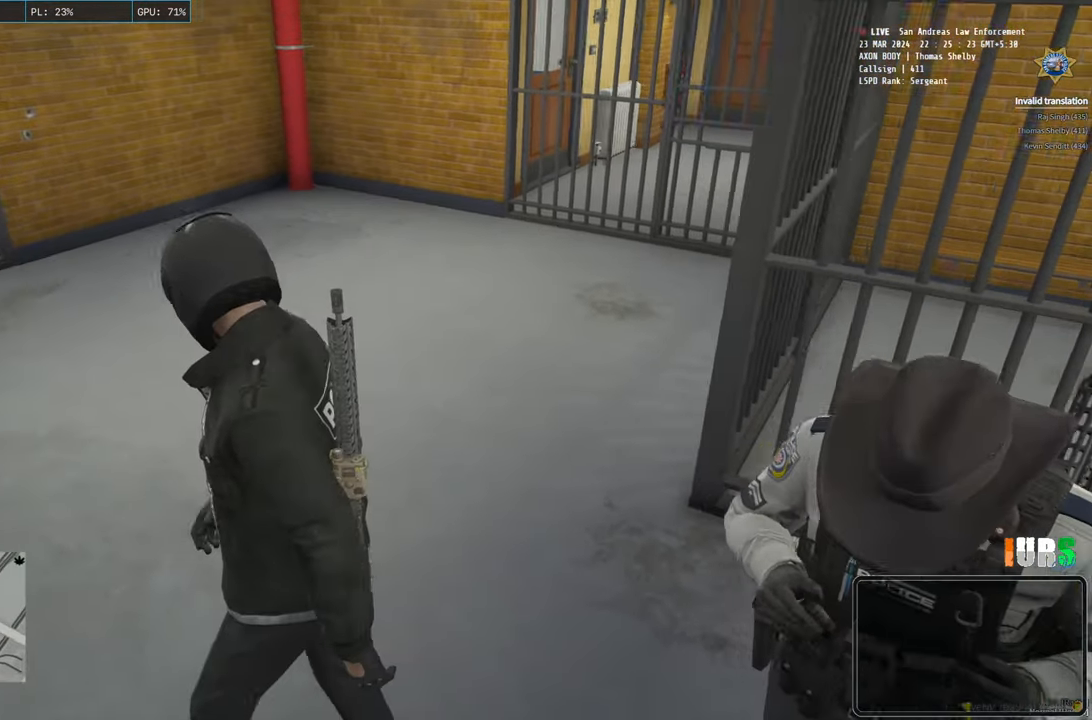
{"keys": ["s"], "events": [[100, "s", "down"], [283, "a", "up"]]}
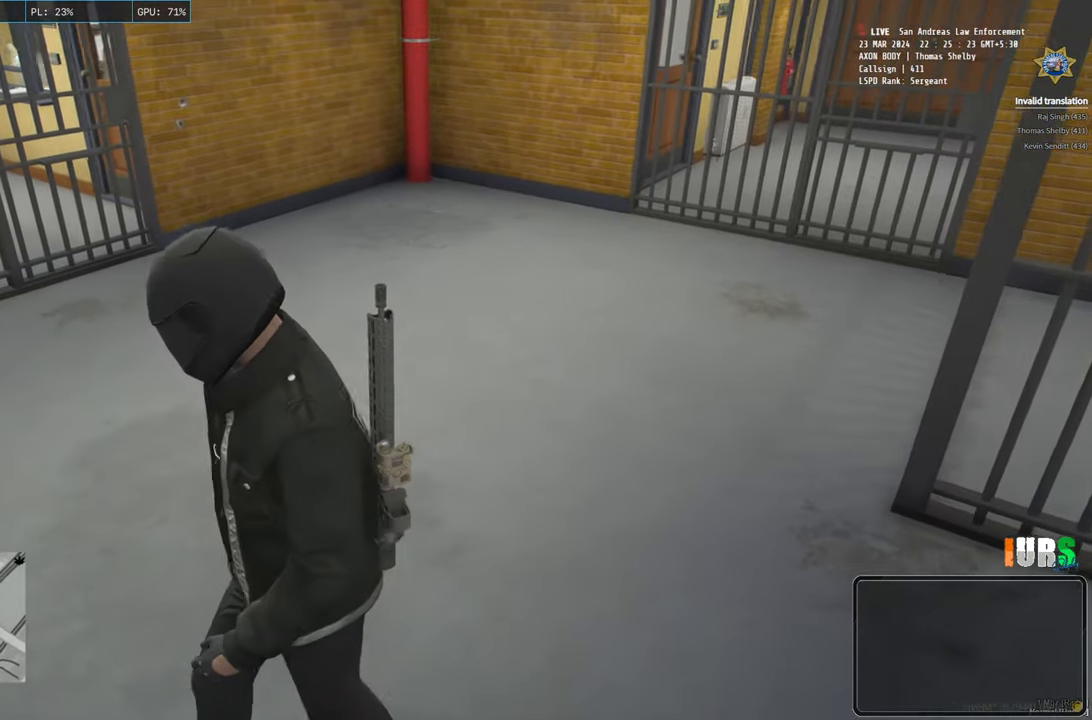
{"keys": ["d", "w"], "events": [[233, "d", "down"], [250, "s", "up"], [433, "w", "down"]]}
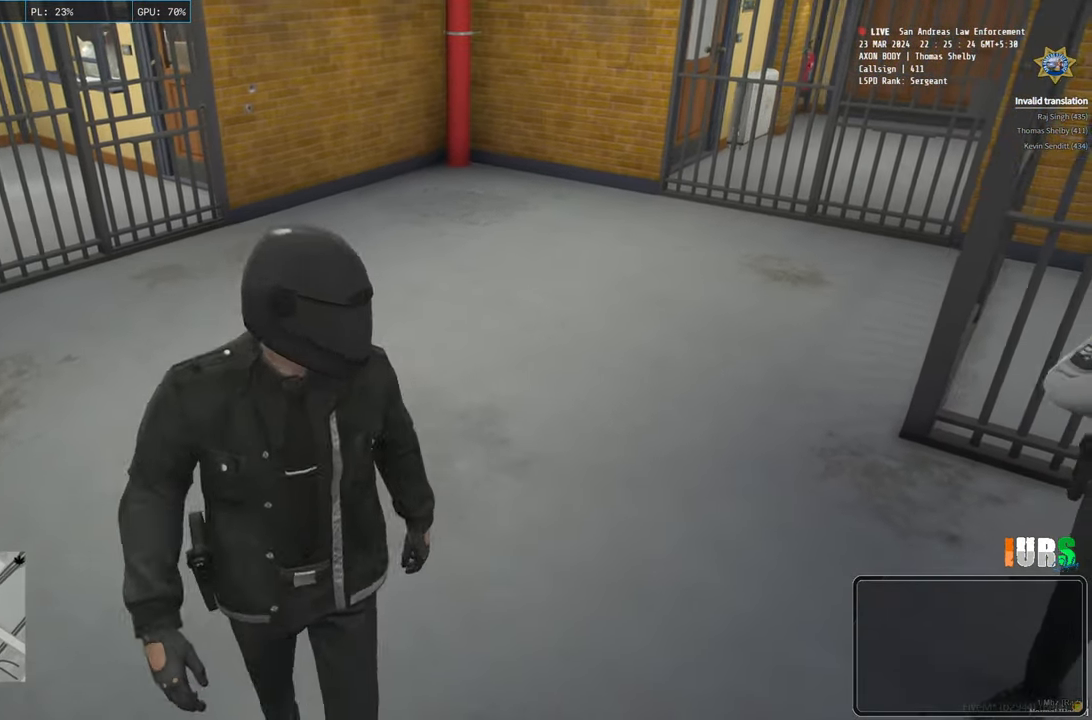
{"keys": ["a", "w"], "events": [[33, "d", "up"], [117, "a", "down"]]}
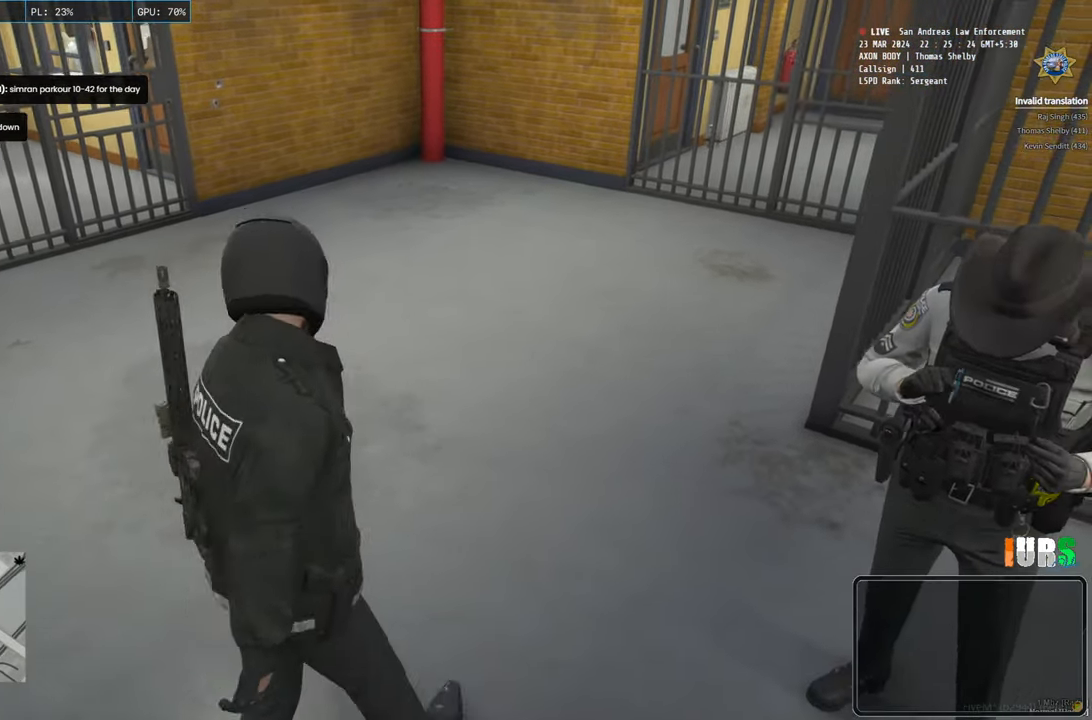
{"keys": ["a", "w"], "events": []}
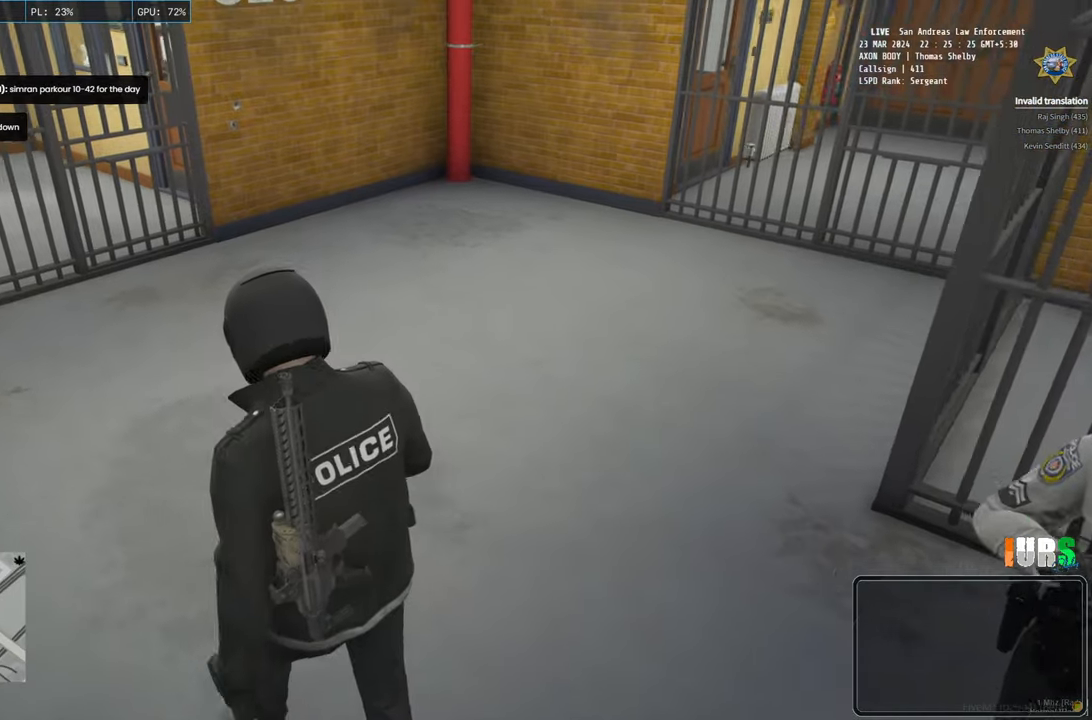
{"keys": ["w"], "events": [[100, "a", "up"]]}
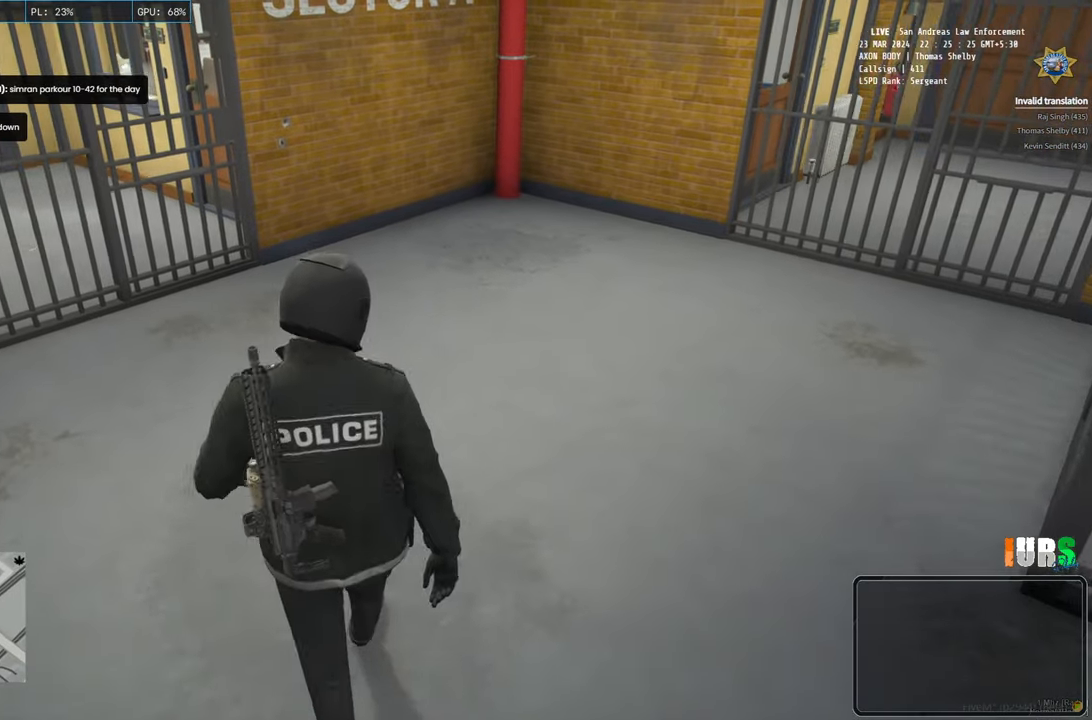
{"keys": ["w"], "events": []}
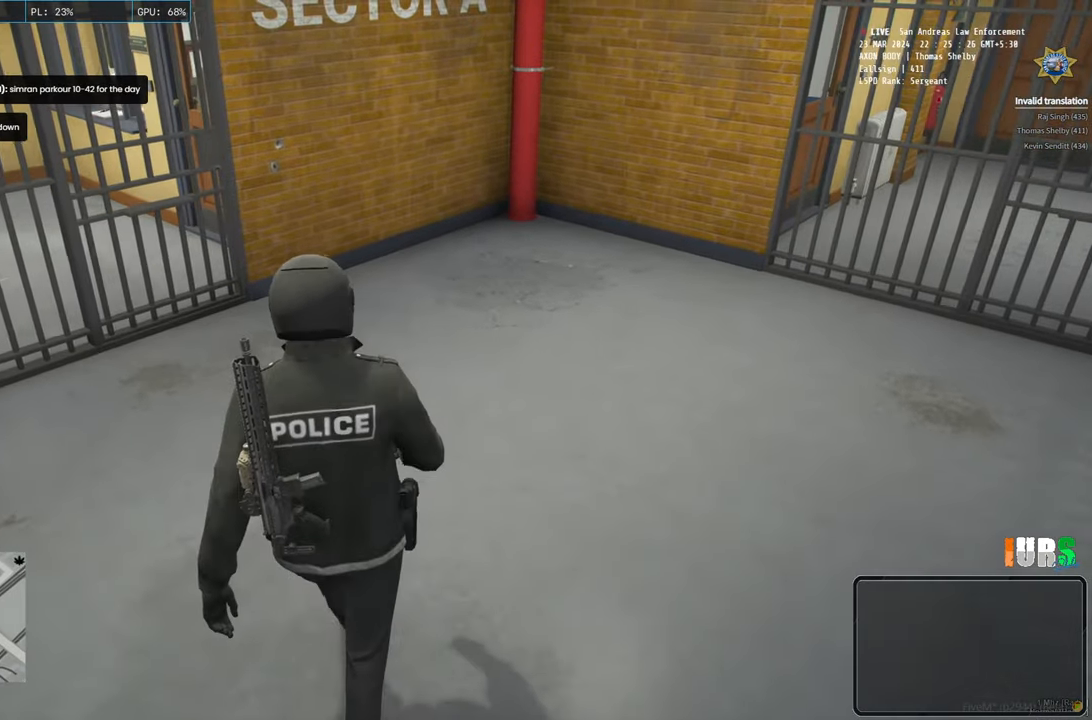
{"keys": ["w"], "events": []}
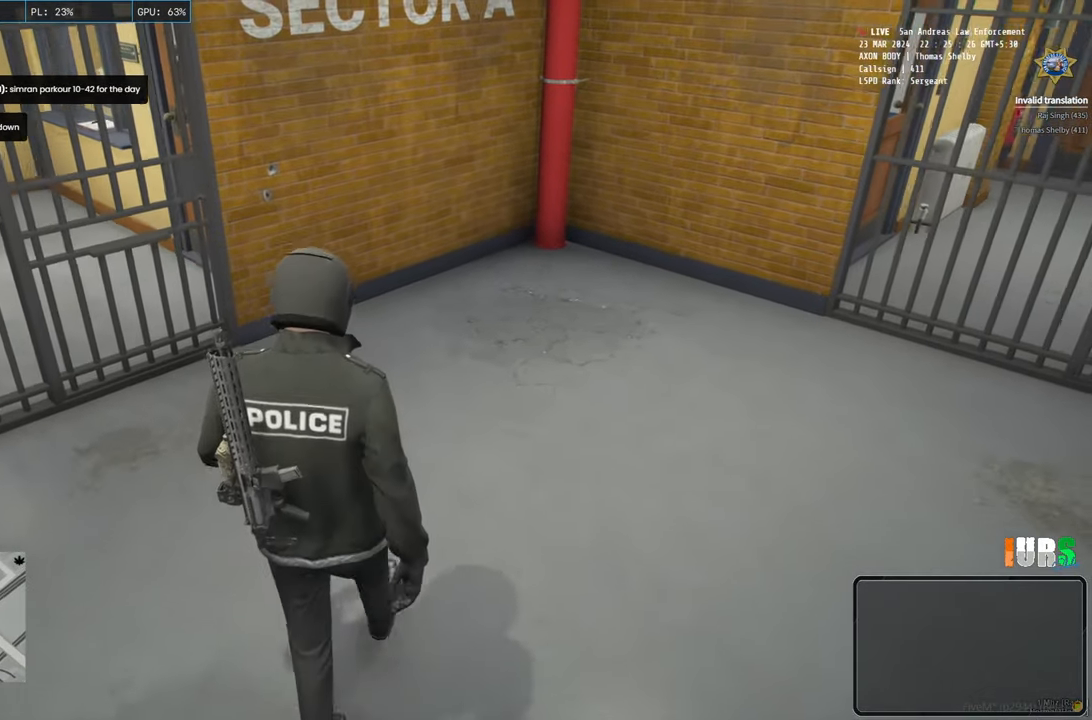
{"keys": ["w"], "events": []}
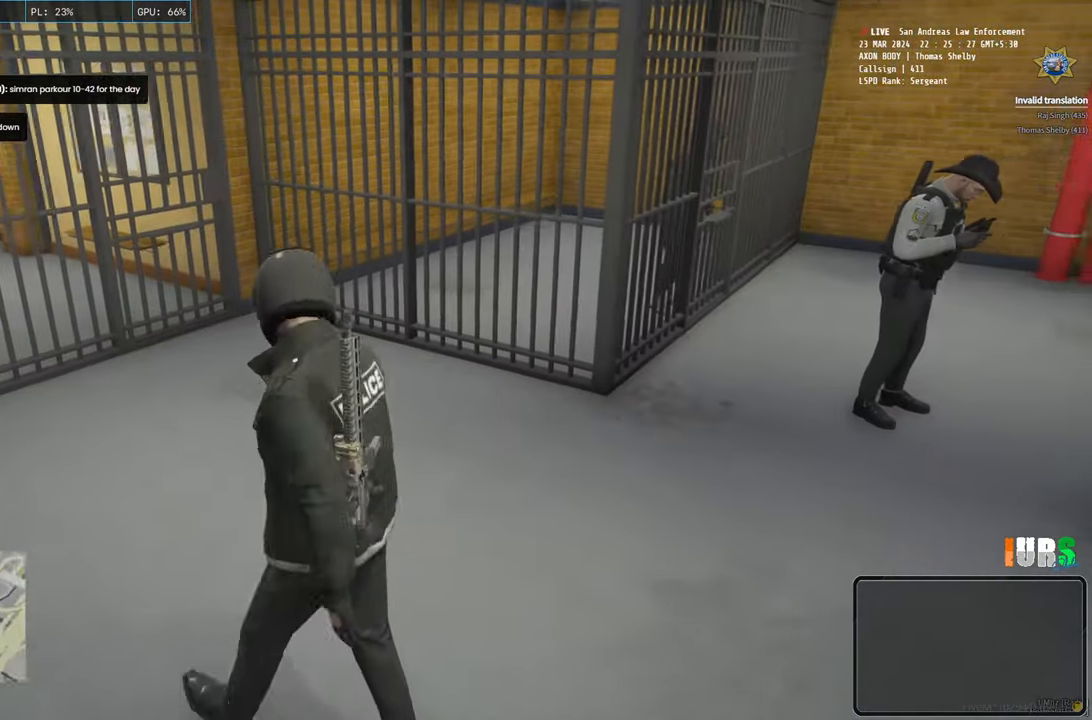
{"keys": ["w"], "events": []}
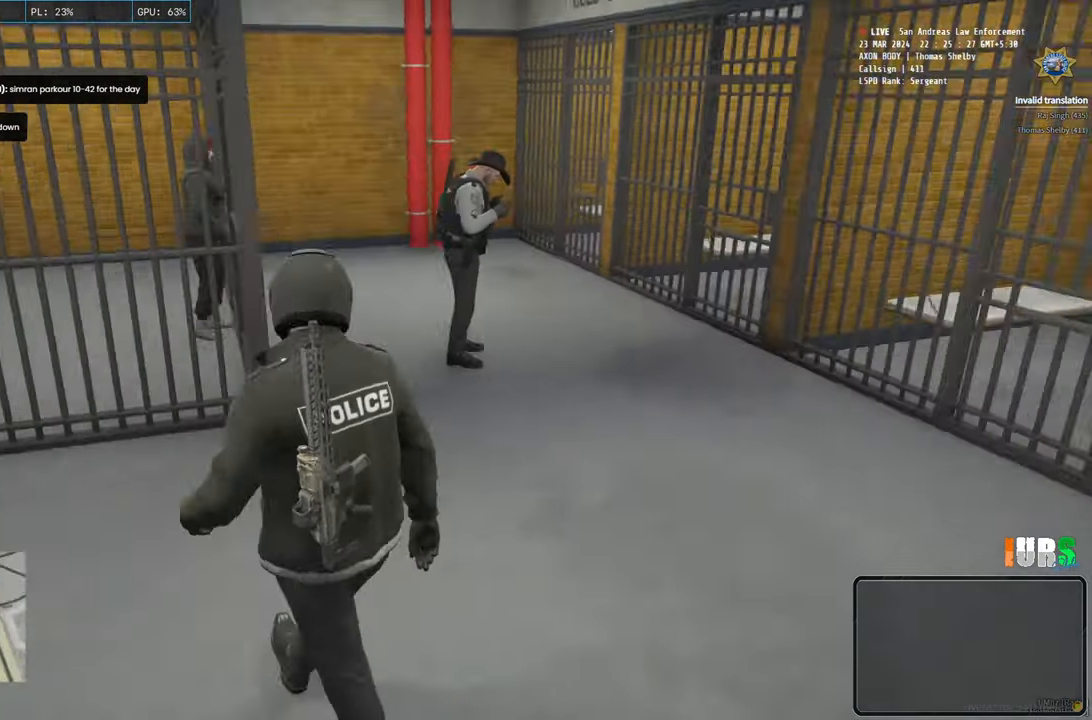
{"keys": ["d", "w"], "events": [[183, "d", "down"]]}
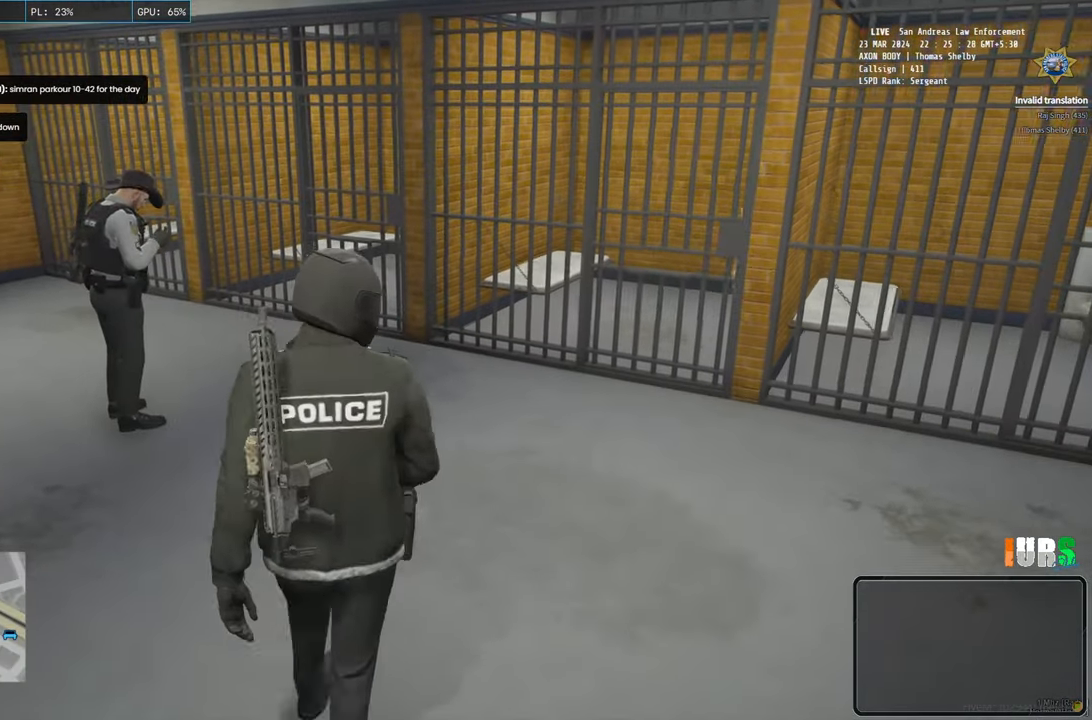
{"keys": [], "events": [[183, "w", "up"], [383, "d", "up"]]}